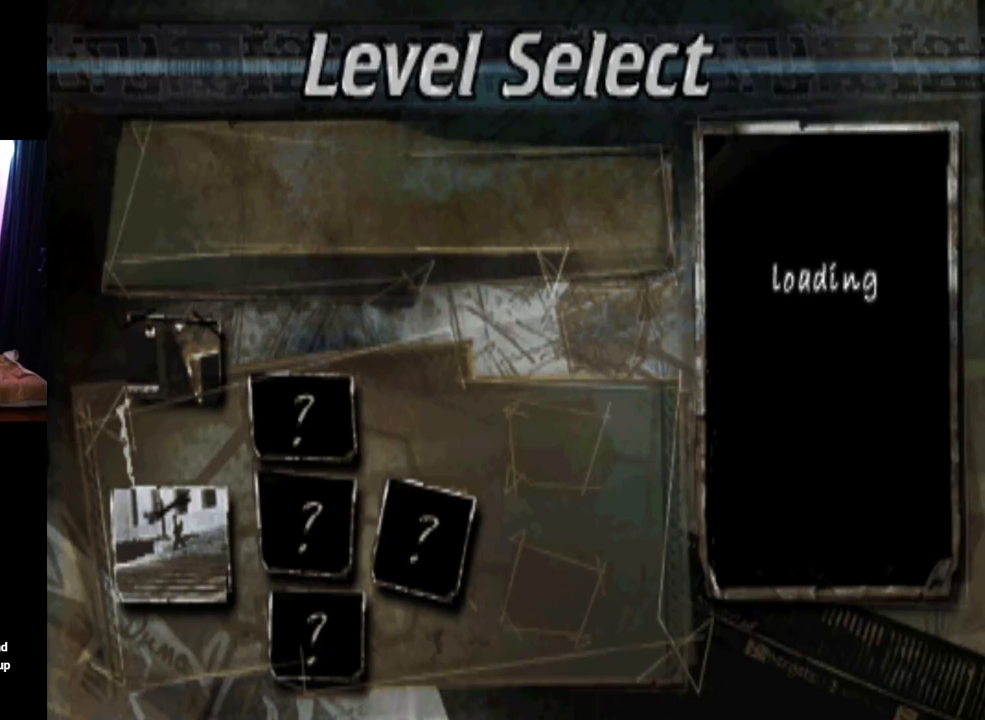
Gameplay with a controller (PlayStation layout); each line is a JSON object with the inputs held at the frame after it. "events" lists button and stick changes between this image and that frame as [ms after this image, input, new state], when the widget could be followed in between. Not read: L3 R3.
{"buttons": [], "left_stick": "center", "right_stick": "center", "events": [[117, "DPAD_RIGHT", "down"], [301, "DPAD_RIGHT", "up"]]}
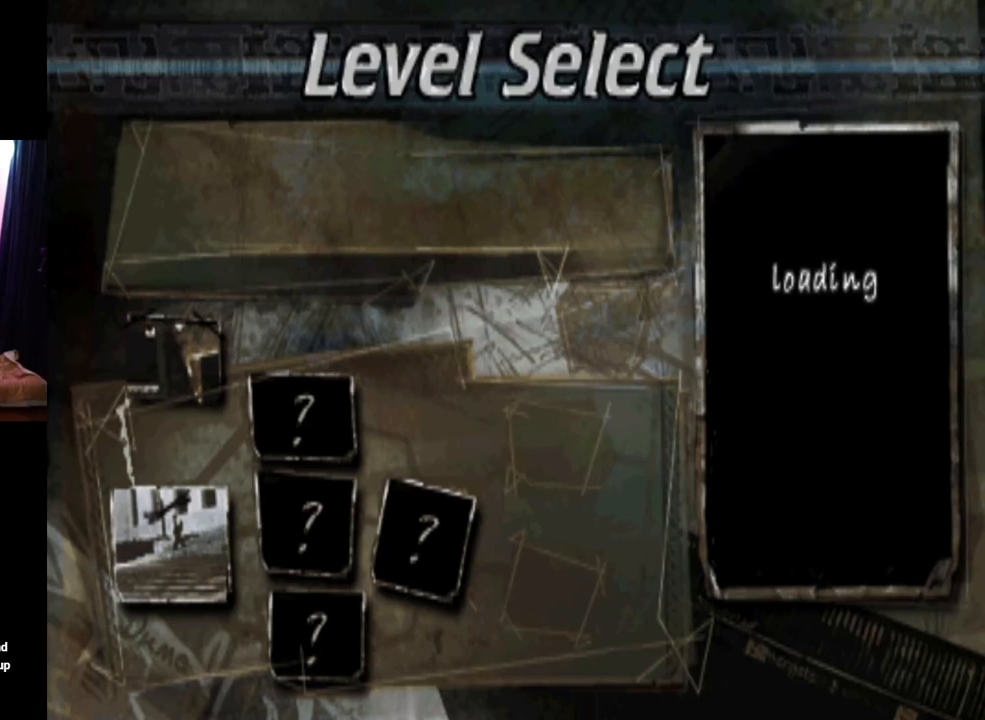
{"buttons": [], "left_stick": "center", "right_stick": "center", "events": []}
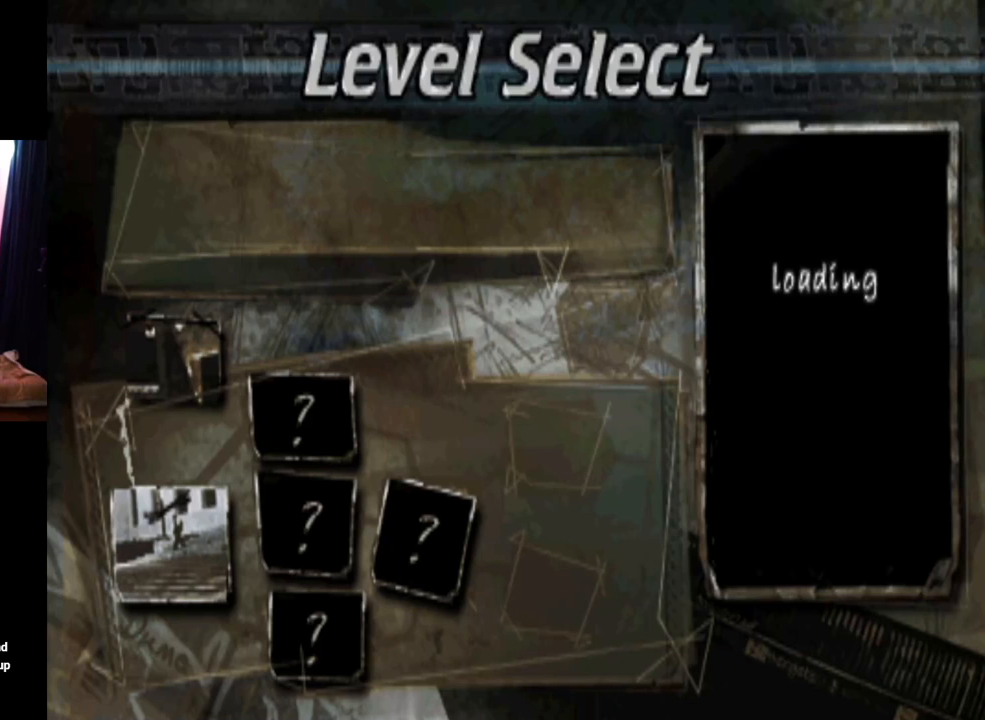
{"buttons": [], "left_stick": "center", "right_stick": "center", "events": []}
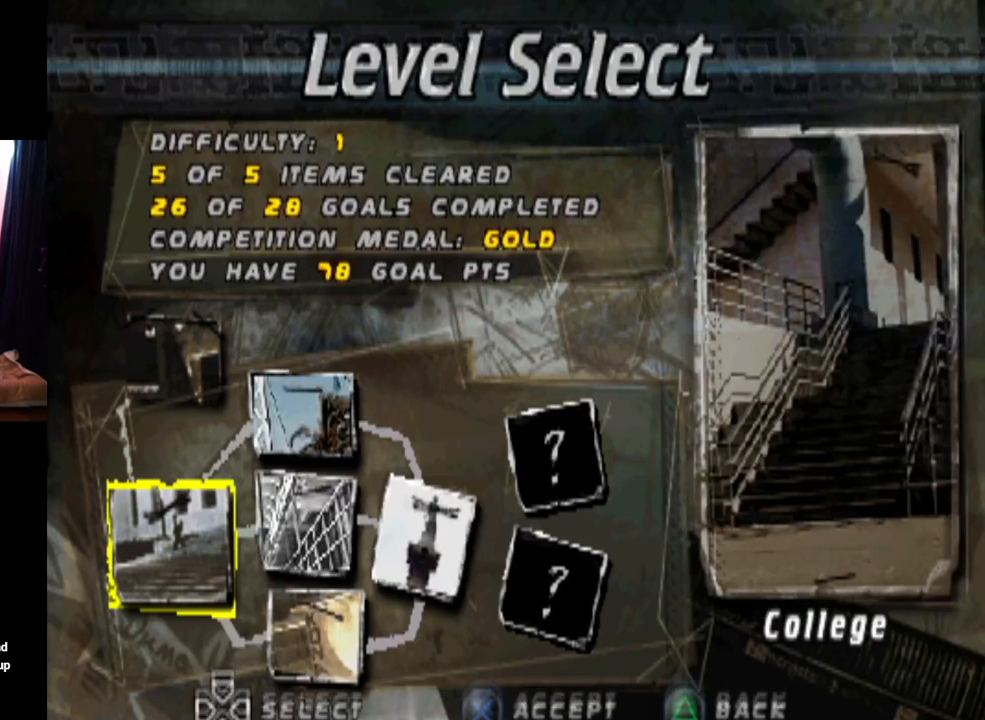
{"buttons": [], "left_stick": "center", "right_stick": "center", "events": []}
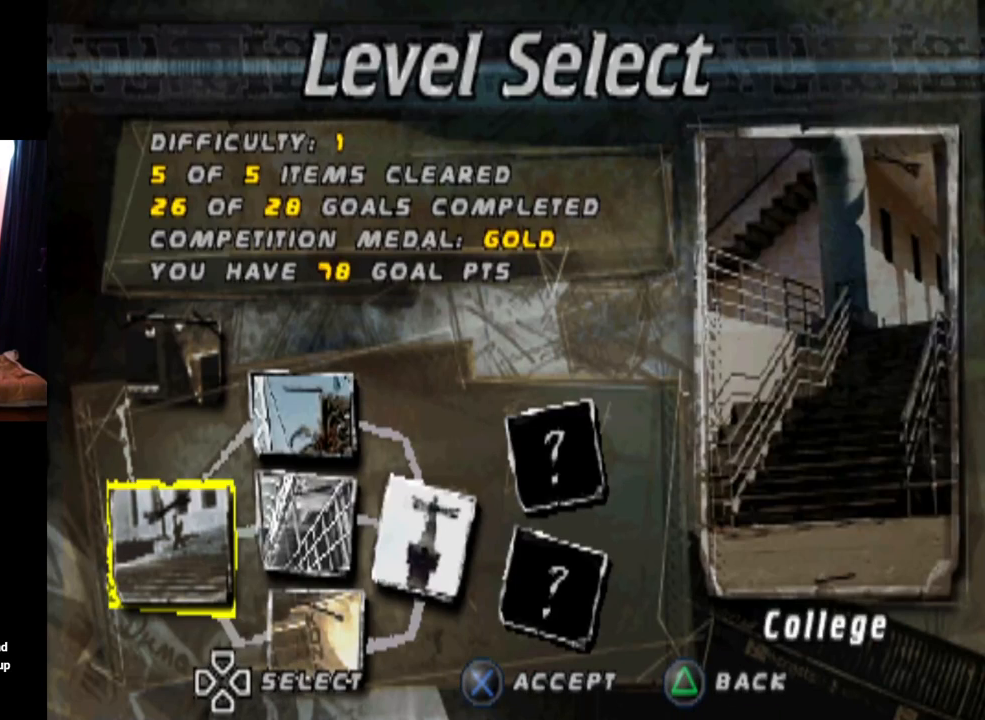
{"buttons": [], "left_stick": "center", "right_stick": "center", "events": [[117, "DPAD_RIGHT", "down"], [301, "DPAD_RIGHT", "up"]]}
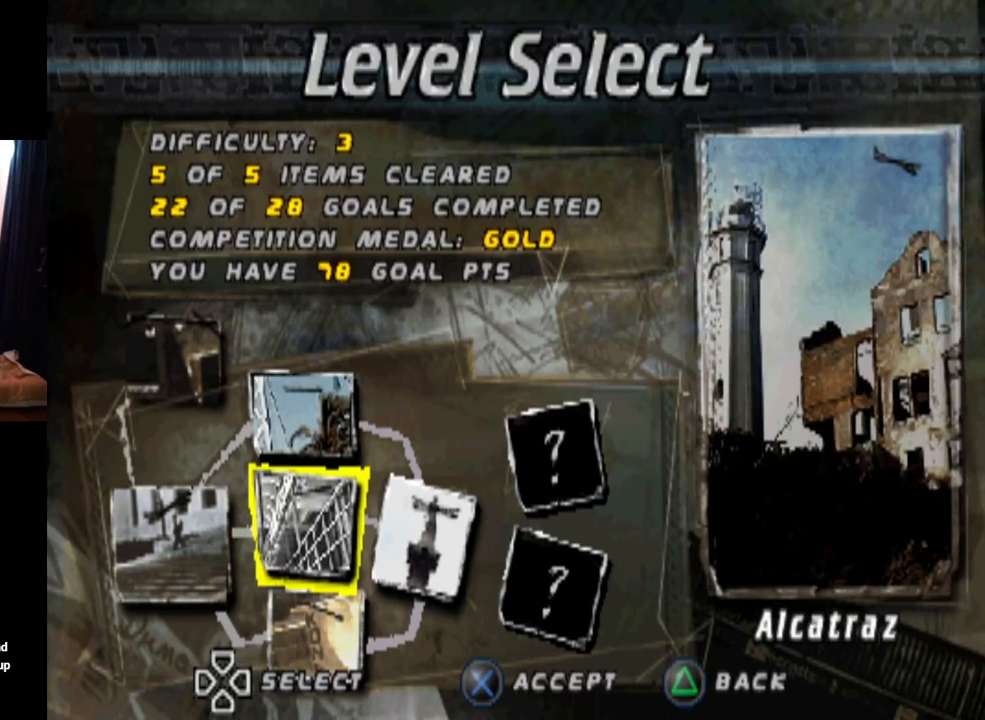
{"buttons": [], "left_stick": "center", "right_stick": "center", "events": []}
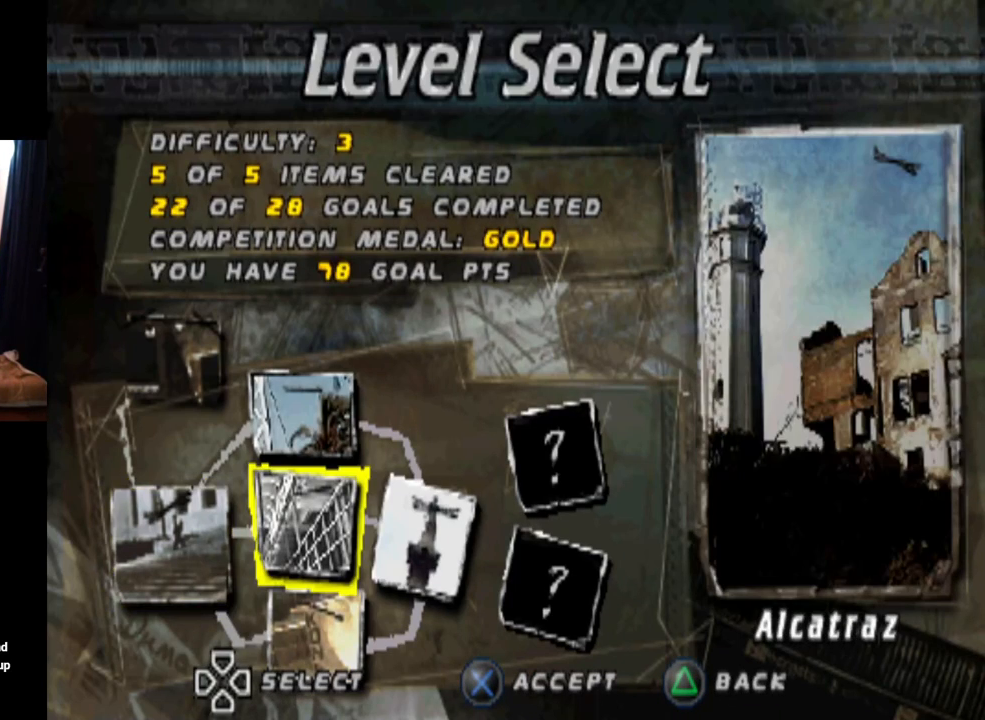
{"buttons": [], "left_stick": "center", "right_stick": "center", "events": [[50, "DPAD_LEFT", "down"], [217, "DPAD_LEFT", "up"]]}